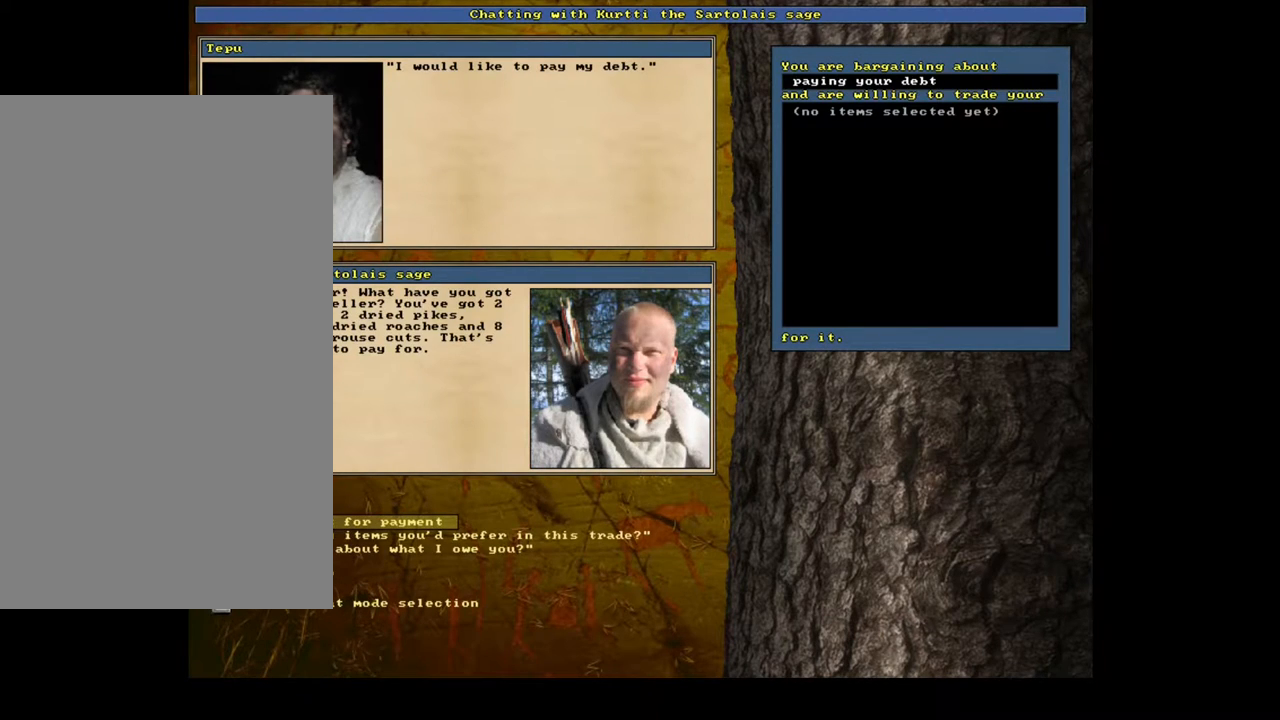
Gameplay with keyboard and mouse; each line is a JSON object with the keys and mouse buttons held at the frame after it. "events" lists presses ("down") and releases ("up") of ".", "/", "0", "1", "2", "3", "4", "5", "6", "7", "8", "9", "a", "alt_l", "alt_r", "b", "backslash", "backspace", "c", "caps_lock", "comma", "ctrl_l", "ctrl_r", "d", "down", "e", "equals", "escape", "f", "f1", "f10", "f11", "f12", "f2", "f3", "f4", "f5", "f6", "f7", "f8", "f9", "g", "h", "i", "j", "k", "l", "lbracket", "left", "m", "minus", "n", "num0", "num1", "num2", "num3", "num4", "num5", "num6", "num7", "num8", "num9", "o", "p", "q", "quote", "r", "rbracket", "return", "right", "s", "semicolon", "shift_l", "shift_r", "space", "super", "t", "tab", "tilde", "u", "up", "v", "w", "x", "y", "z", "mouse_left", "mouse_wheel" and "mouse_right" between this image and that frame as [ms after this image, input, new state], when the widget could be followed in between. "mouse_left", "mouse_wheel", "mouse_right" = the "left", "wheel", "right" buttons of the "mouse" list. No other keys are recorded. "wheel" means that the mouse wheel is clicked or scrolled. Mouse movement is not recorded. Not read: other_keys.
{"keys": [], "mouse": [], "events": [[283, "return", "down"], [367, "return", "up"]]}
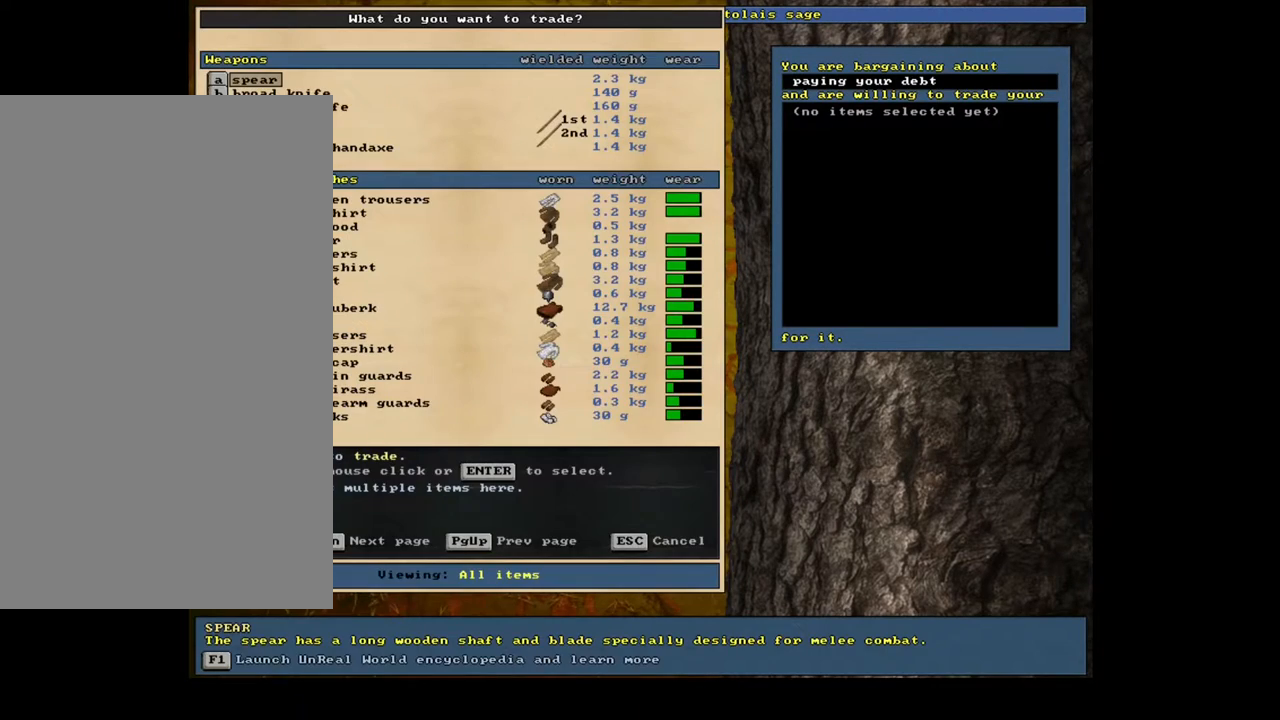
{"keys": ["f"], "mouse": [], "events": [[400, "tab", "down"], [500, "f", "down"], [500, "tab", "up"]]}
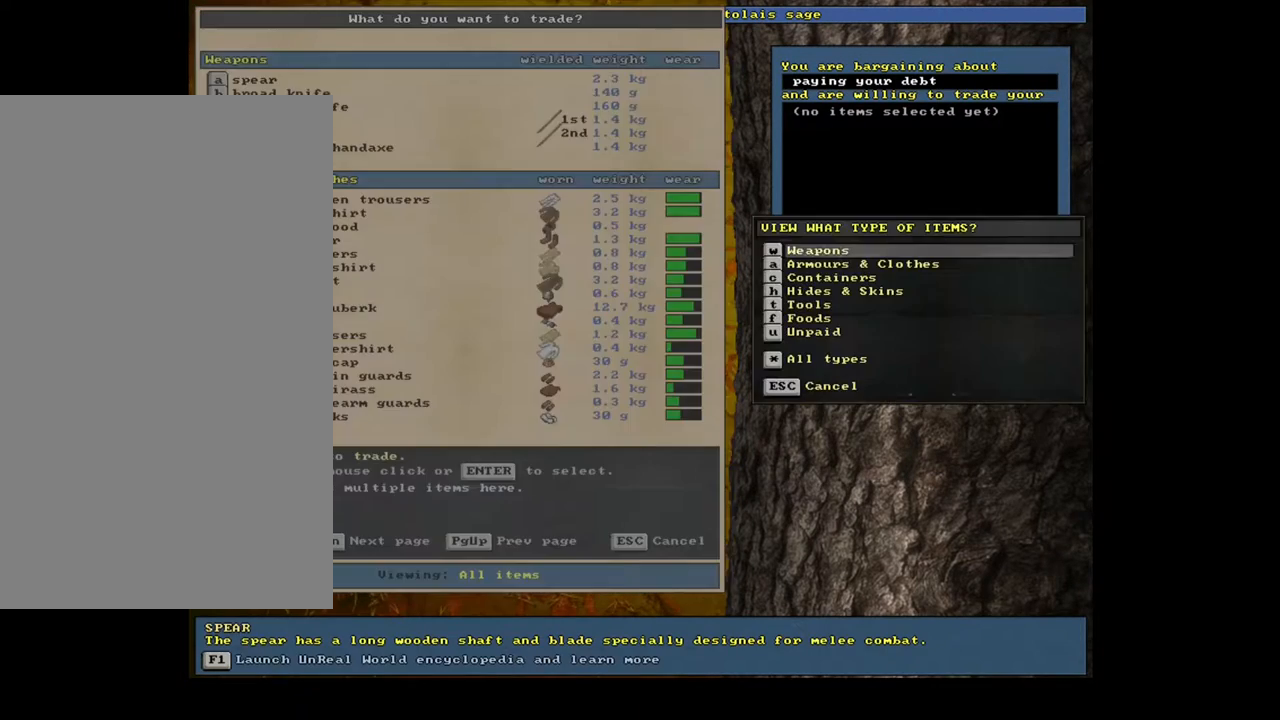
{"keys": [], "mouse": [], "events": [[83, "f", "up"]]}
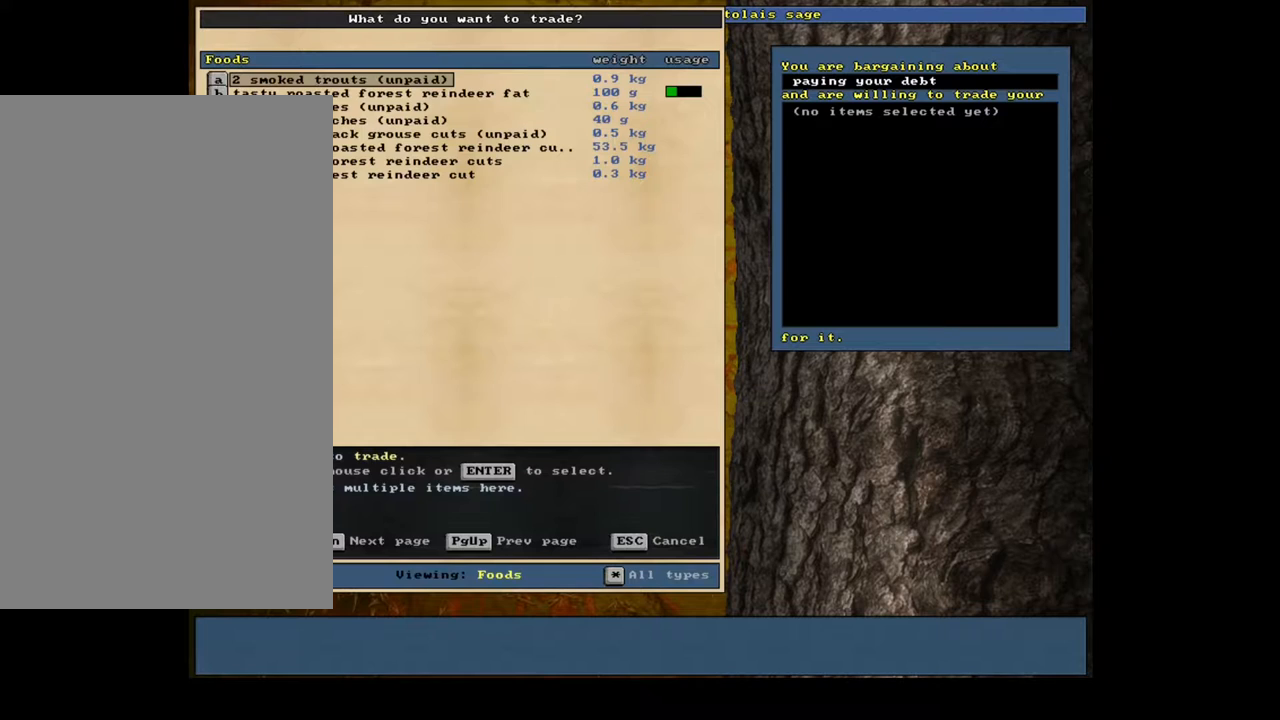
{"keys": [], "mouse": [], "events": [[50, "down", "down"], [133, "down", "up"], [200, "down", "down"], [267, "down", "up"], [350, "down", "down"], [417, "down", "up"]]}
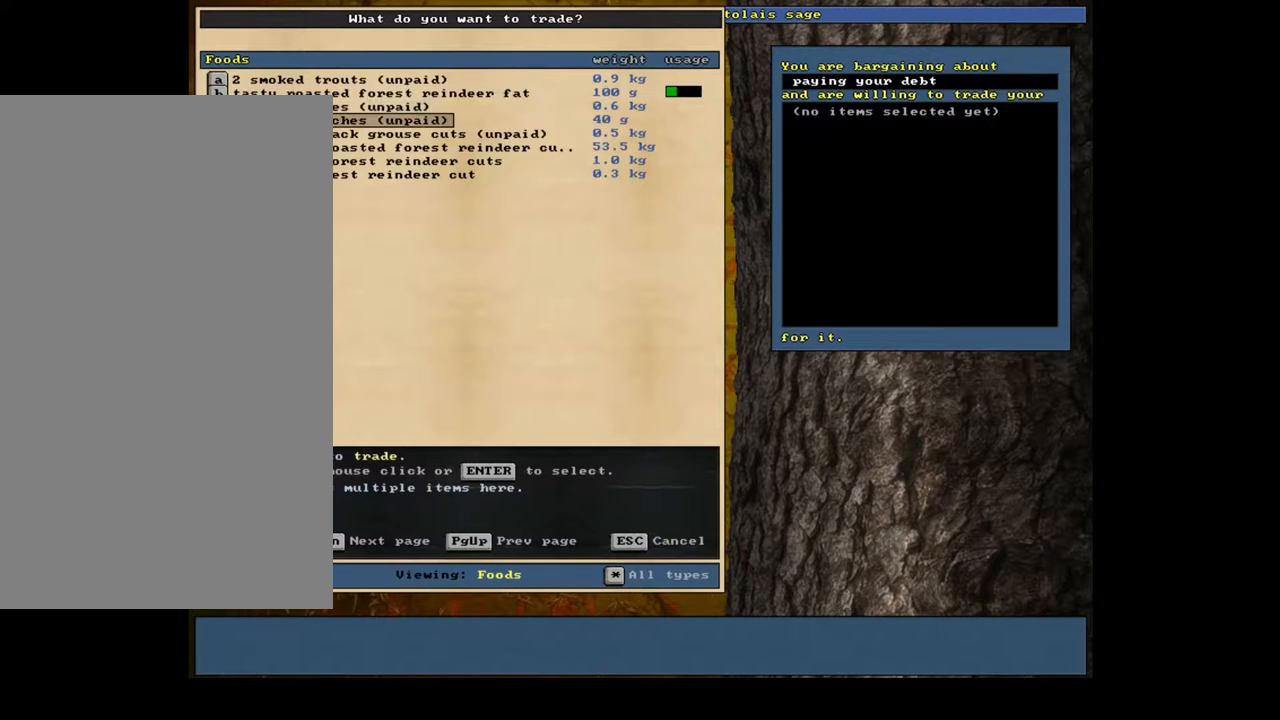
{"keys": [], "mouse": [], "events": [[17, "down", "down"], [83, "down", "up"], [167, "down", "down"], [267, "down", "up"], [383, "return", "down"], [450, "return", "up"]]}
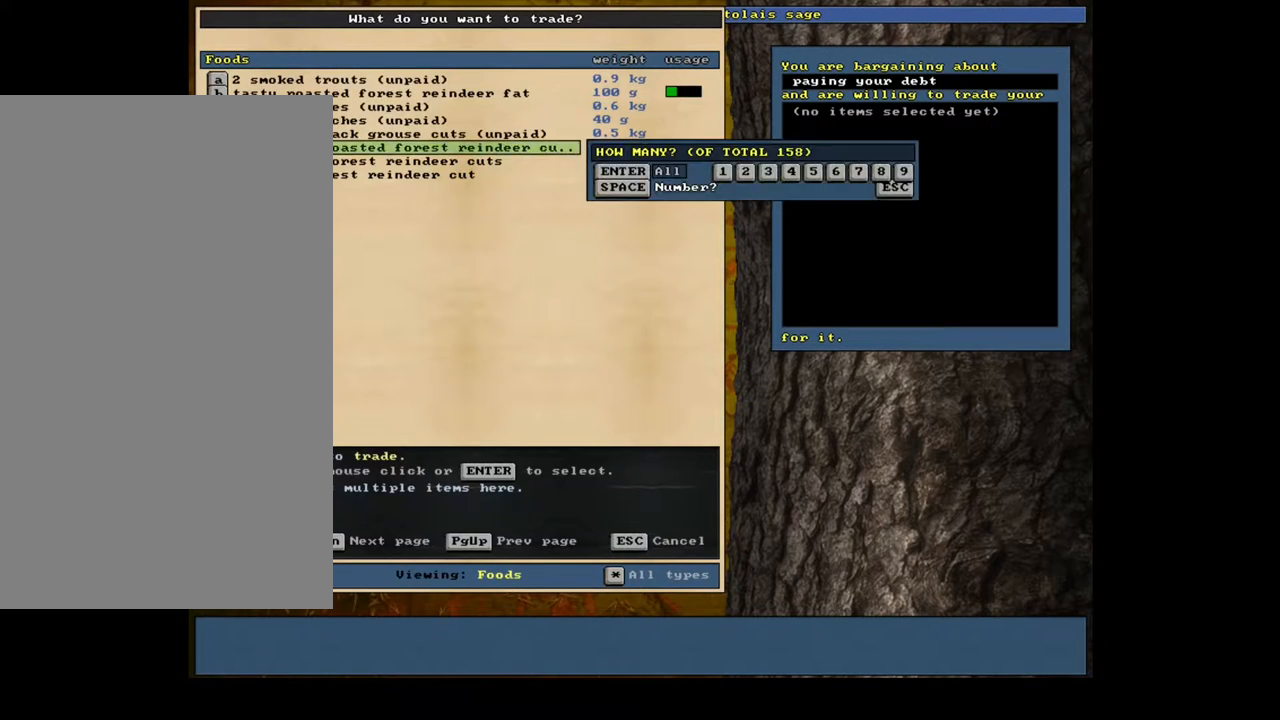
{"keys": [], "mouse": [], "events": [[17, "return", "down"], [100, "return", "up"], [150, "space", "down"], [233, "space", "up"]]}
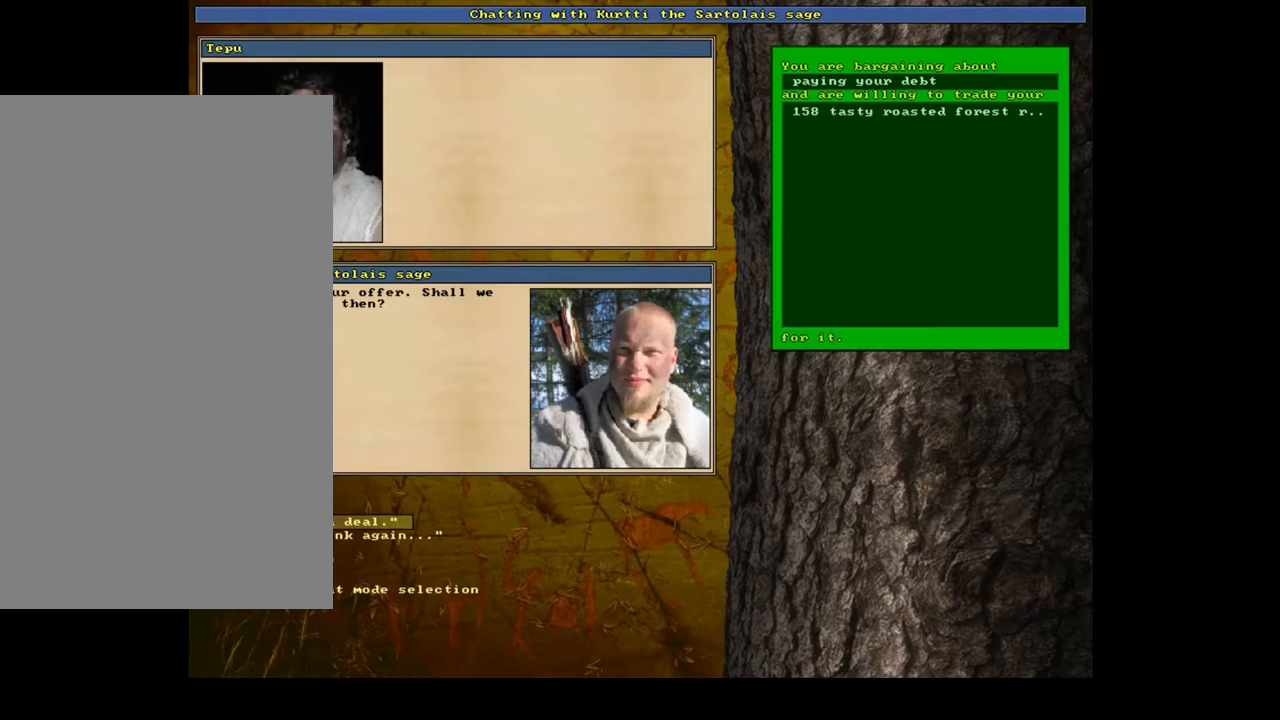
{"keys": [], "mouse": [], "events": []}
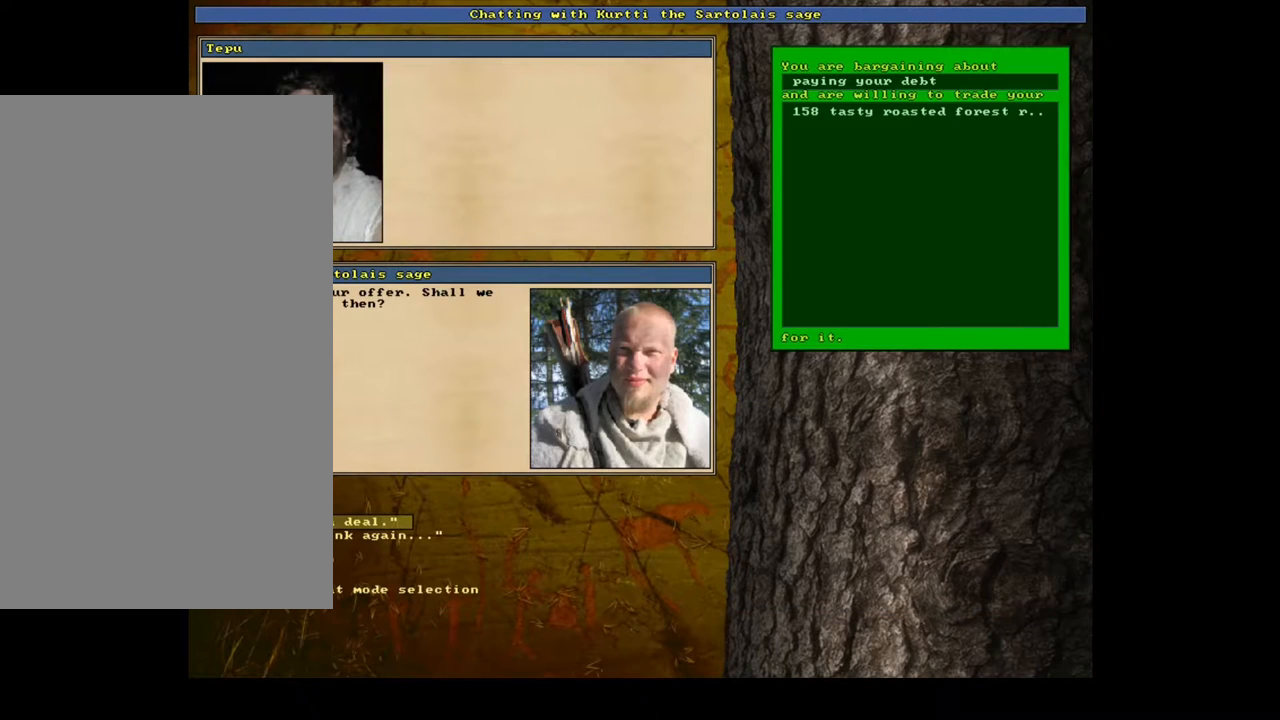
{"keys": [], "mouse": [], "events": []}
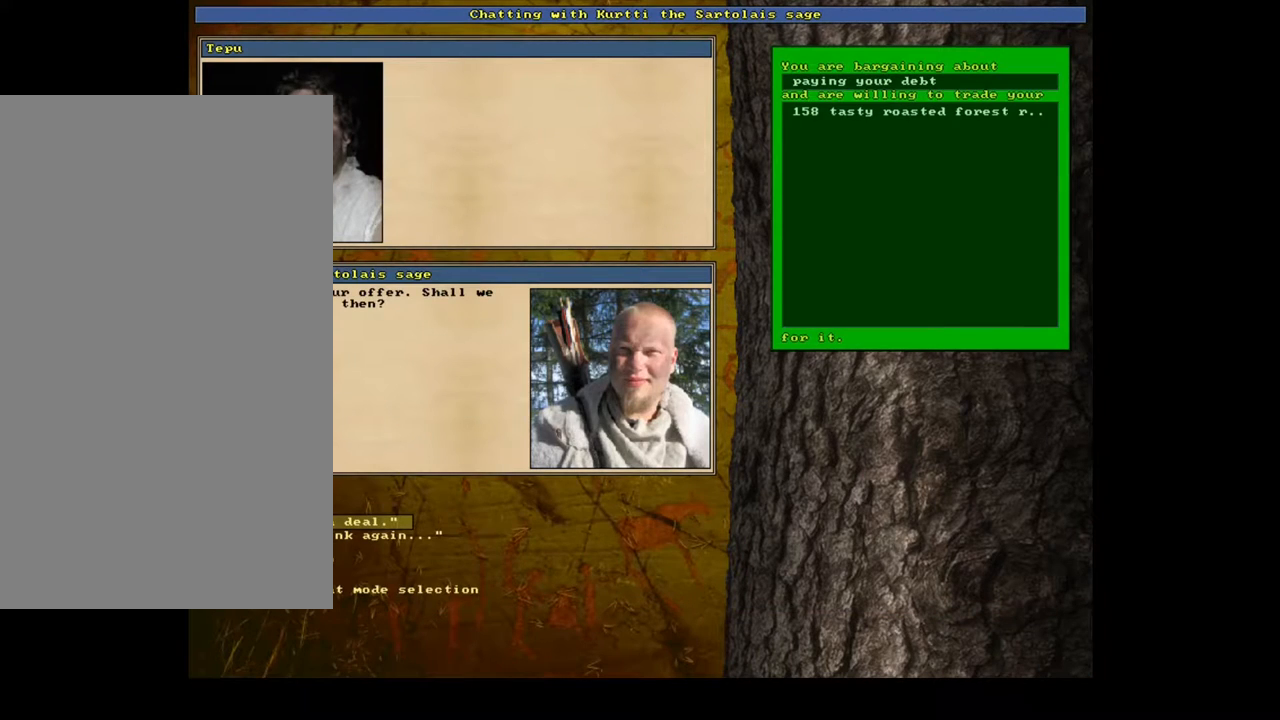
{"keys": [], "mouse": [], "events": [[100, "2", "down"], [217, "2", "up"]]}
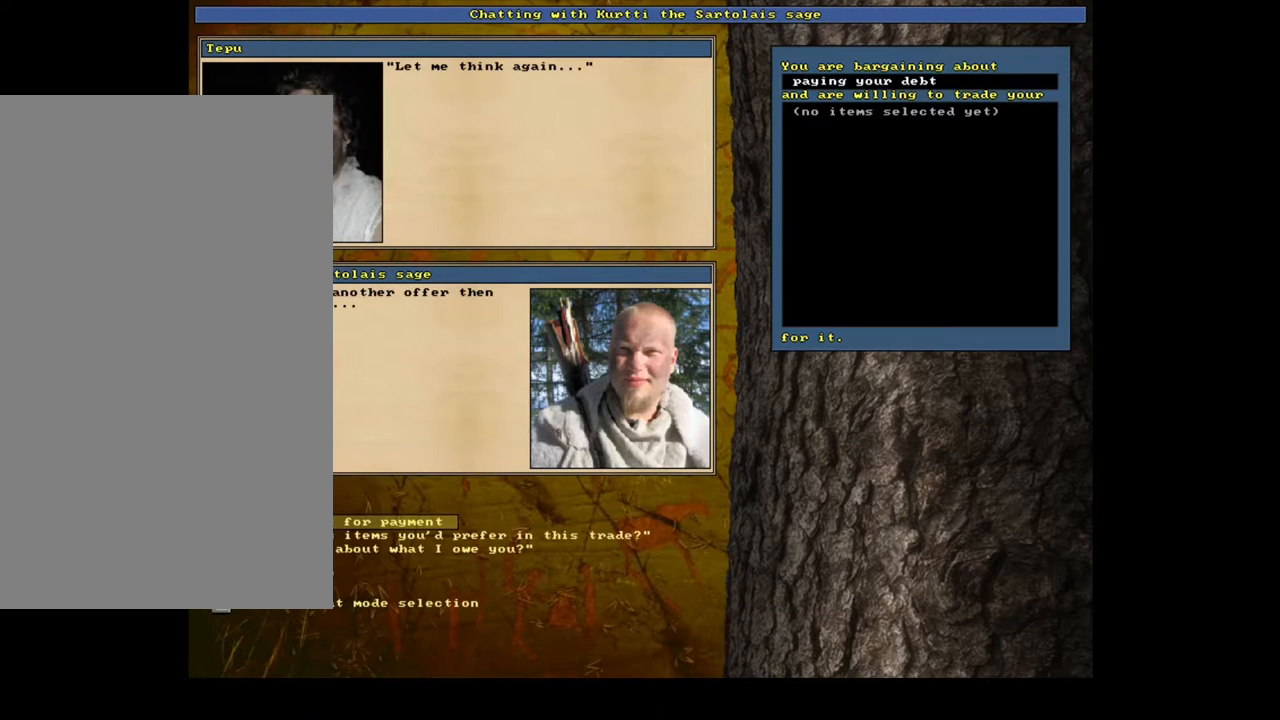
{"keys": [], "mouse": [], "events": [[283, "return", "down"], [367, "return", "up"]]}
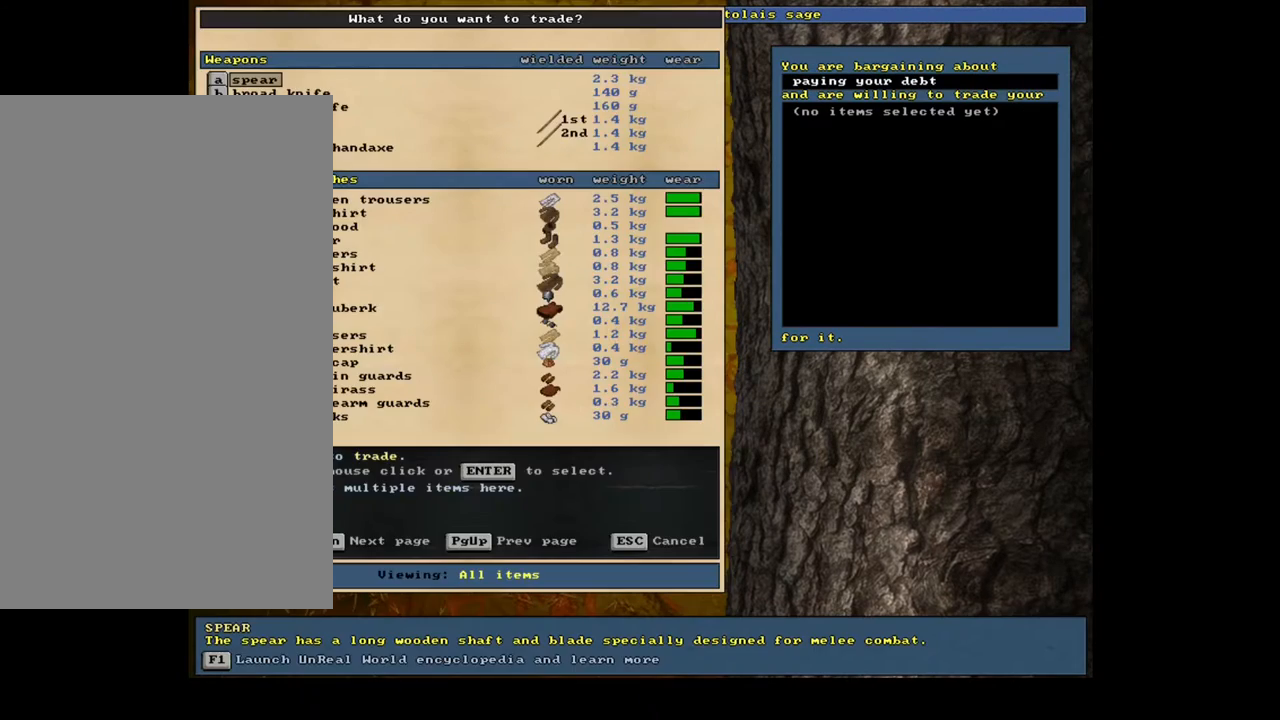
{"keys": [], "mouse": [], "events": [[33, "tab", "down"], [133, "f", "down"], [133, "tab", "up"], [217, "f", "up"]]}
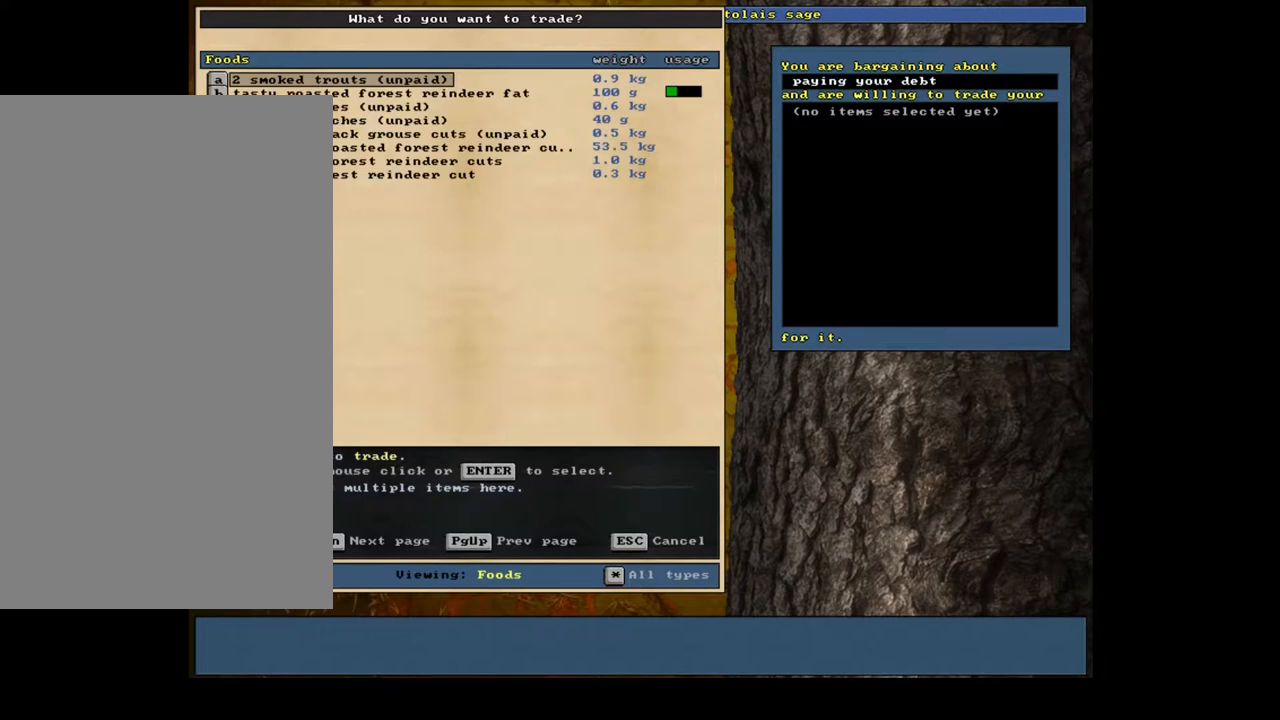
{"keys": ["down"], "mouse": [], "events": [[183, "down", "down"], [267, "down", "up"], [333, "down", "down"], [417, "down", "up"], [467, "down", "down"]]}
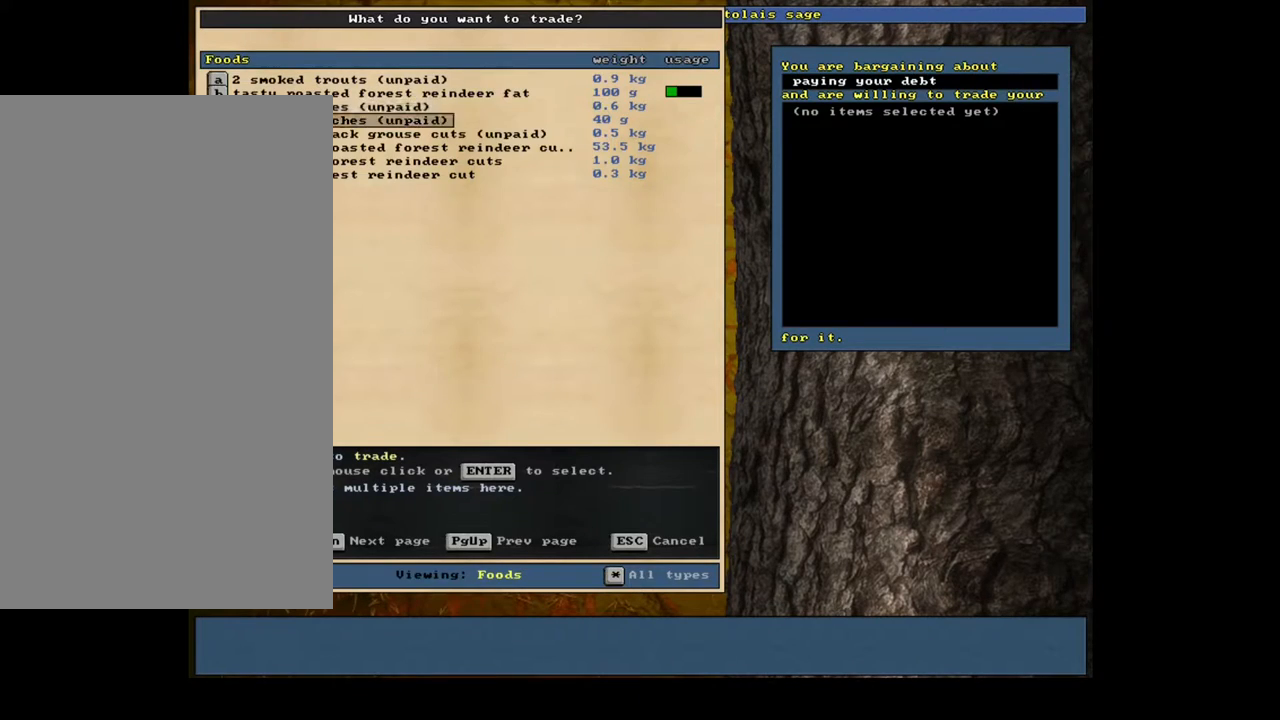
{"keys": ["return"], "mouse": [], "events": [[67, "down", "up"], [117, "down", "down"], [217, "down", "up"], [267, "down", "down"], [383, "down", "up"], [500, "return", "down"]]}
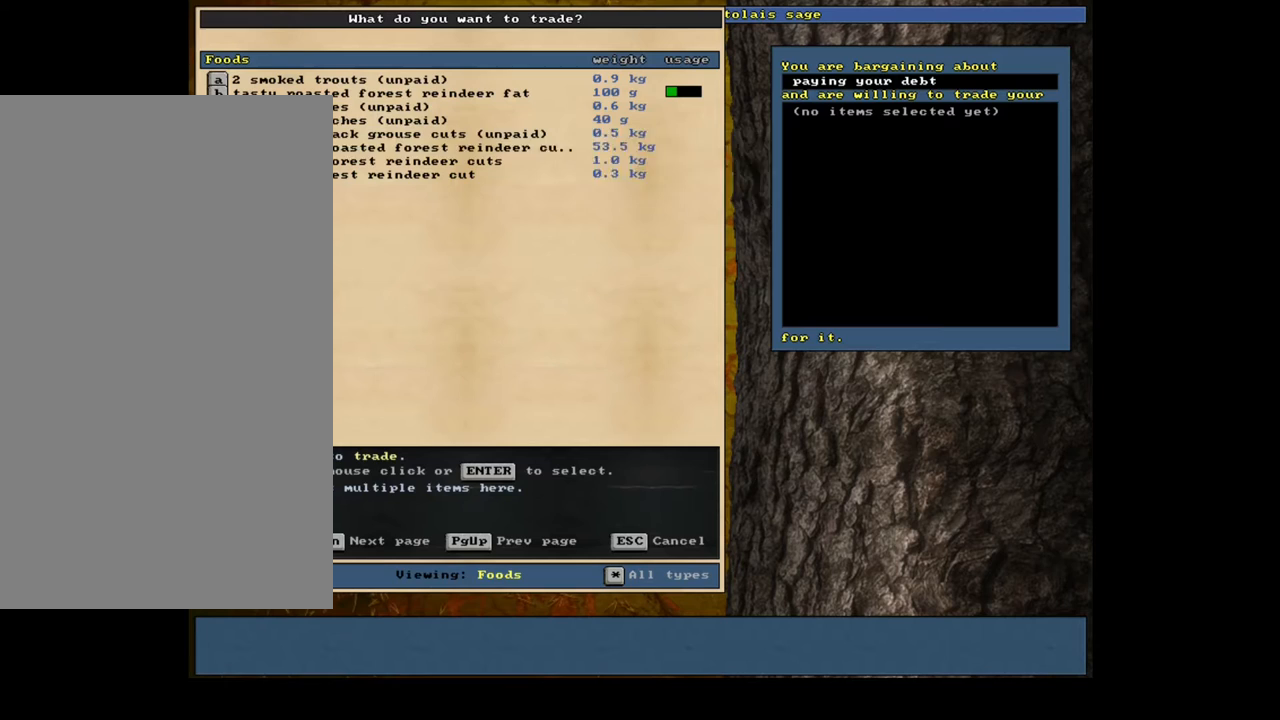
{"keys": [], "mouse": [], "events": [[67, "return", "up"], [100, "space", "down"], [200, "space", "up"]]}
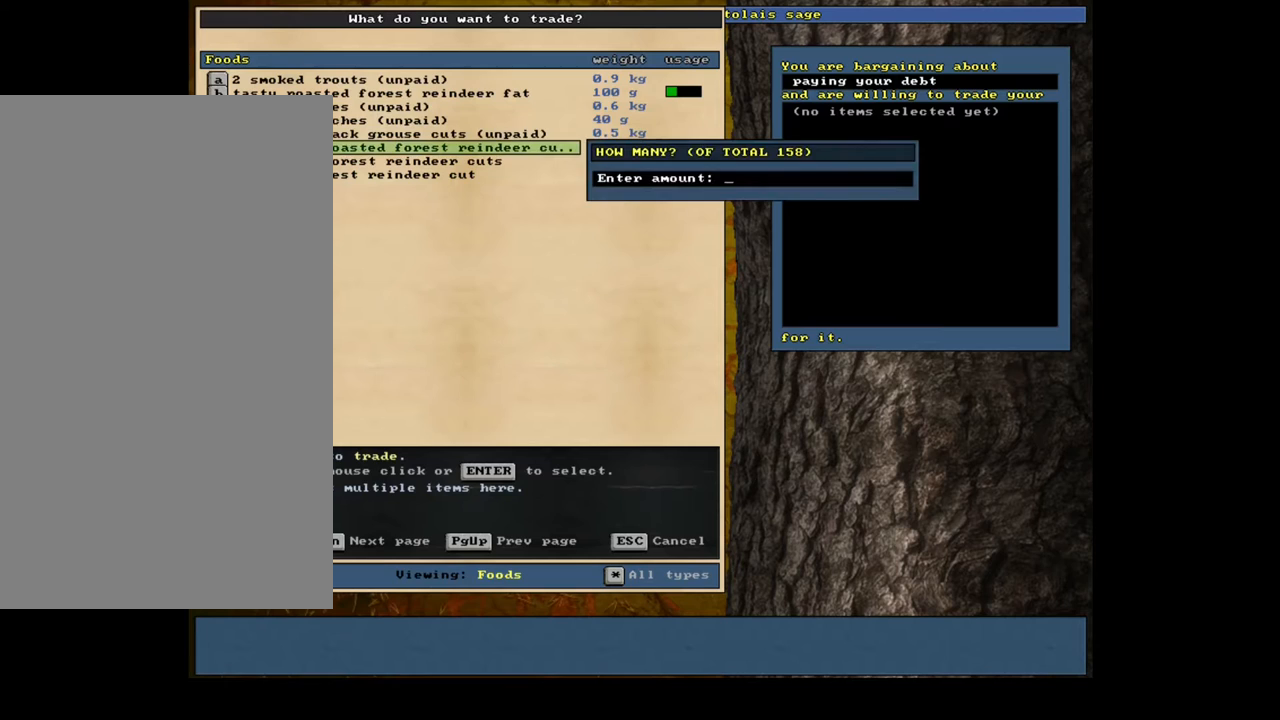
{"keys": ["9"], "mouse": [], "events": [[133, "7", "down"], [233, "7", "up"], [467, "9", "down"]]}
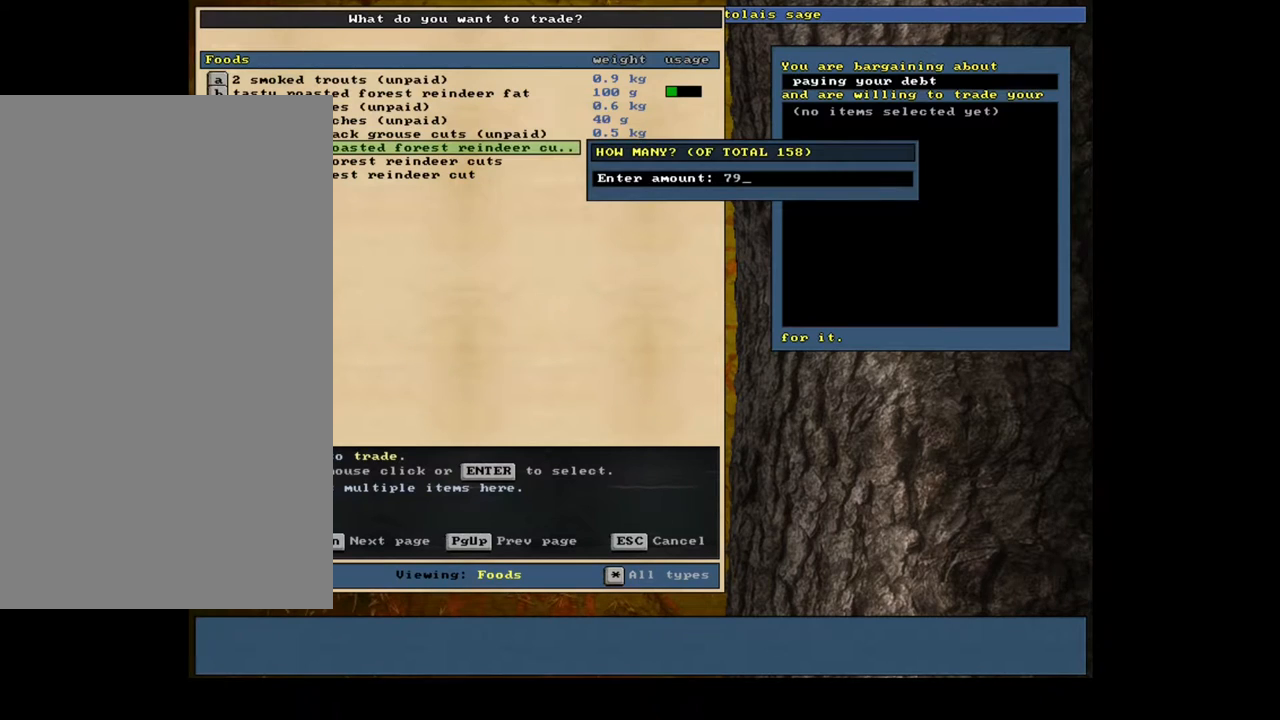
{"keys": [], "mouse": [], "events": [[50, "9", "up"], [200, "return", "down"], [267, "return", "up"], [417, "space", "down"], [500, "space", "up"]]}
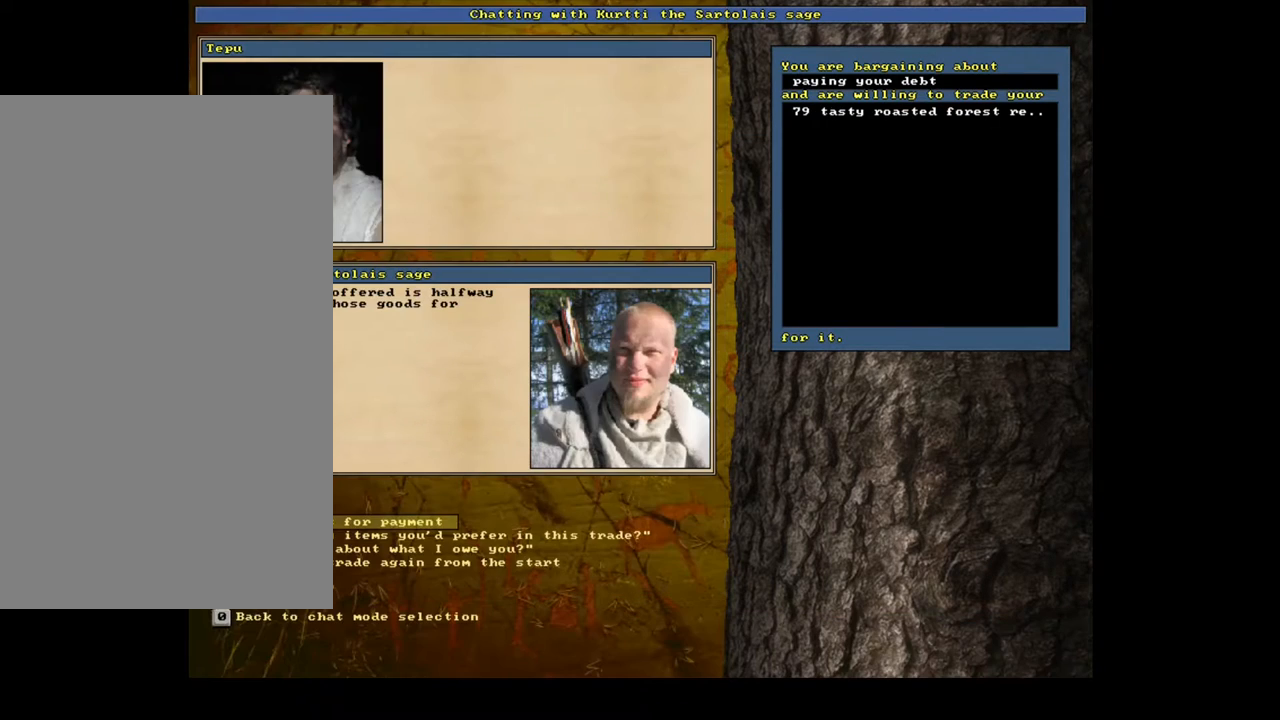
{"keys": [], "mouse": [], "events": []}
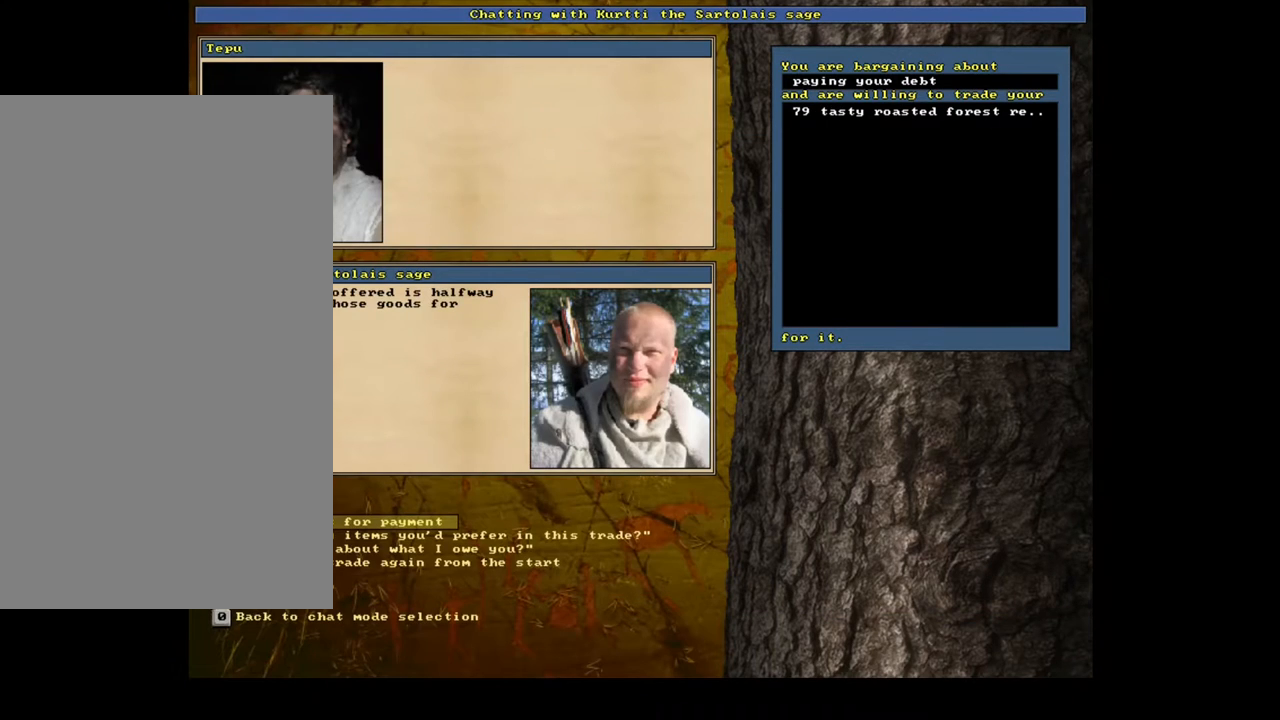
{"keys": [], "mouse": [], "events": []}
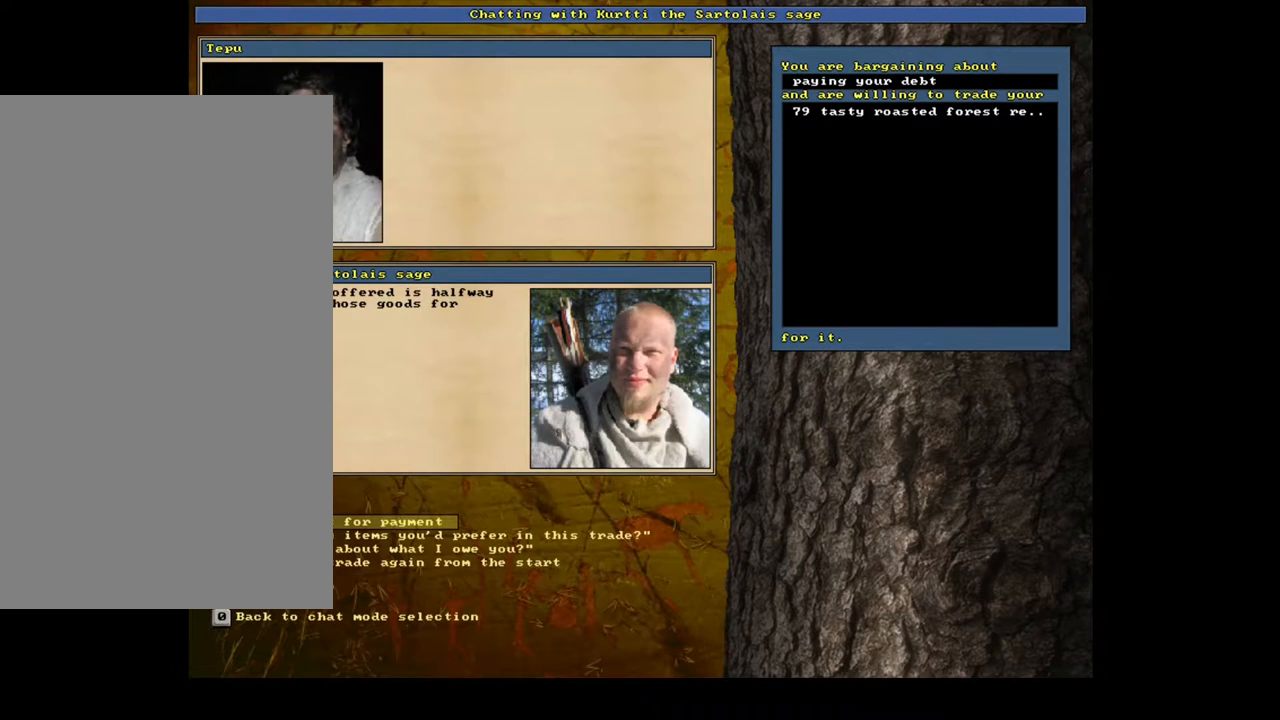
{"keys": [], "mouse": [], "events": []}
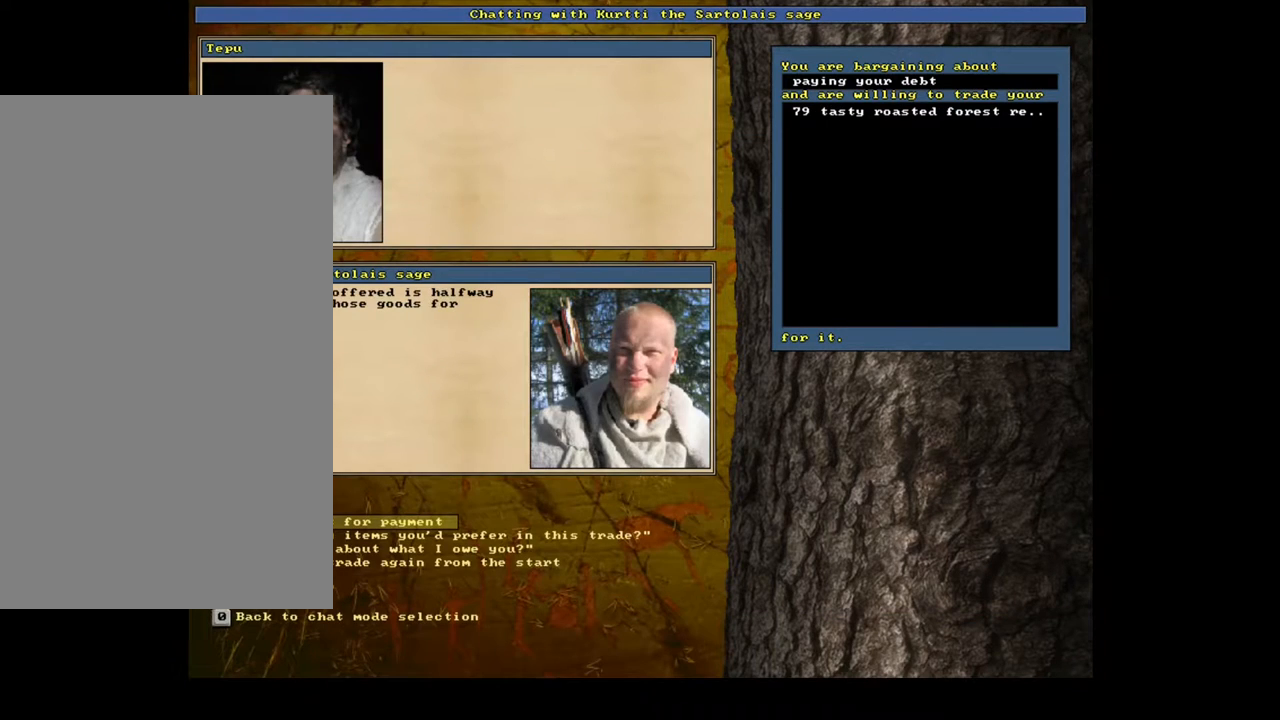
{"keys": [], "mouse": [], "events": []}
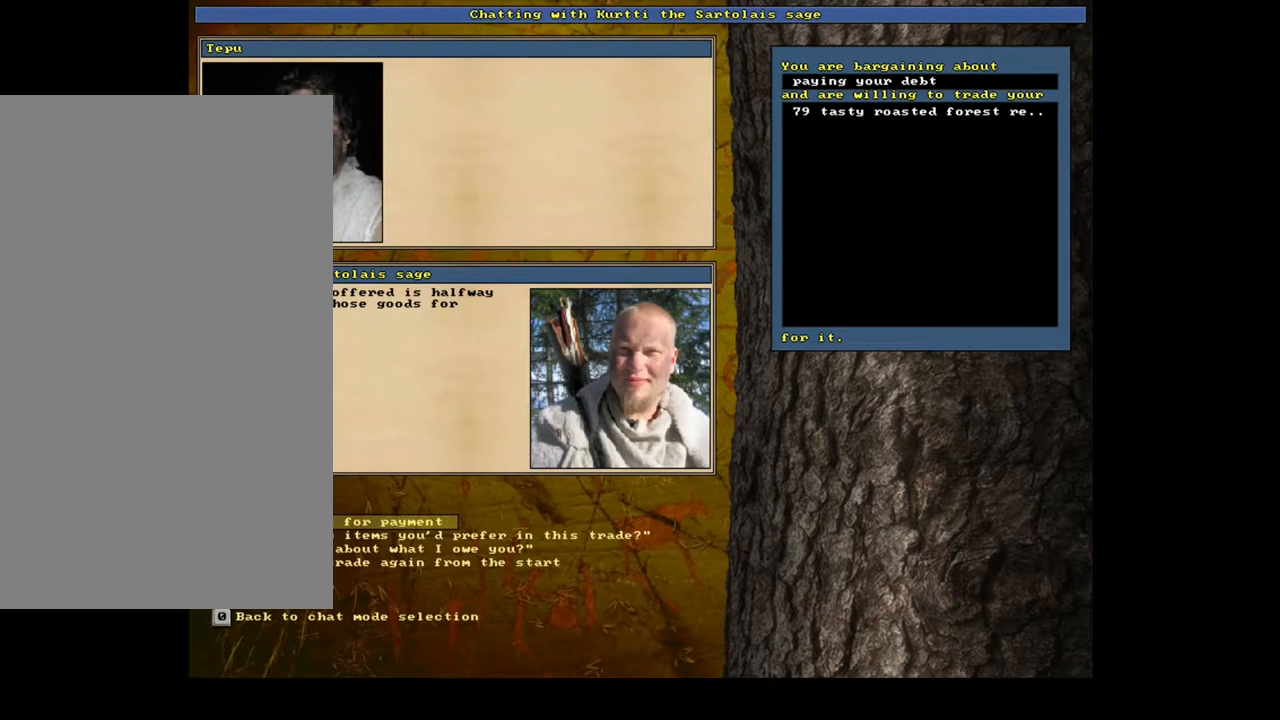
{"keys": [], "mouse": [], "events": [[317, "return", "down"], [433, "return", "up"]]}
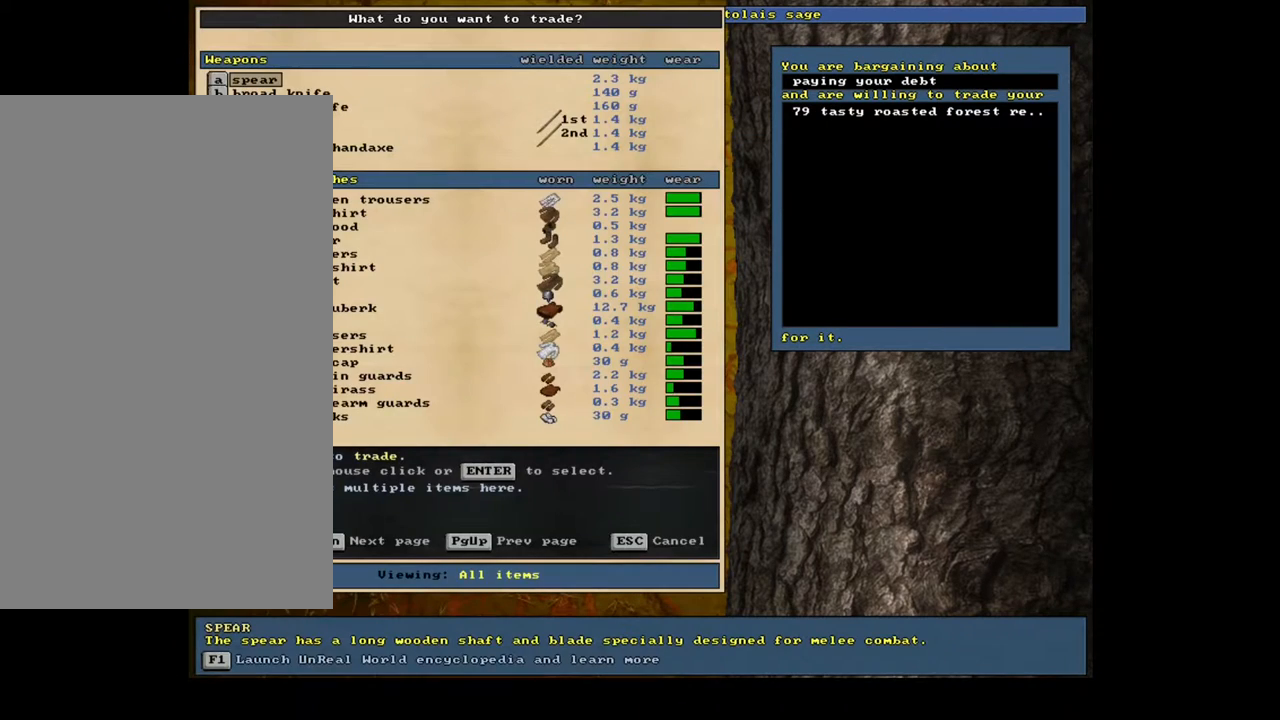
{"keys": [], "mouse": [], "events": []}
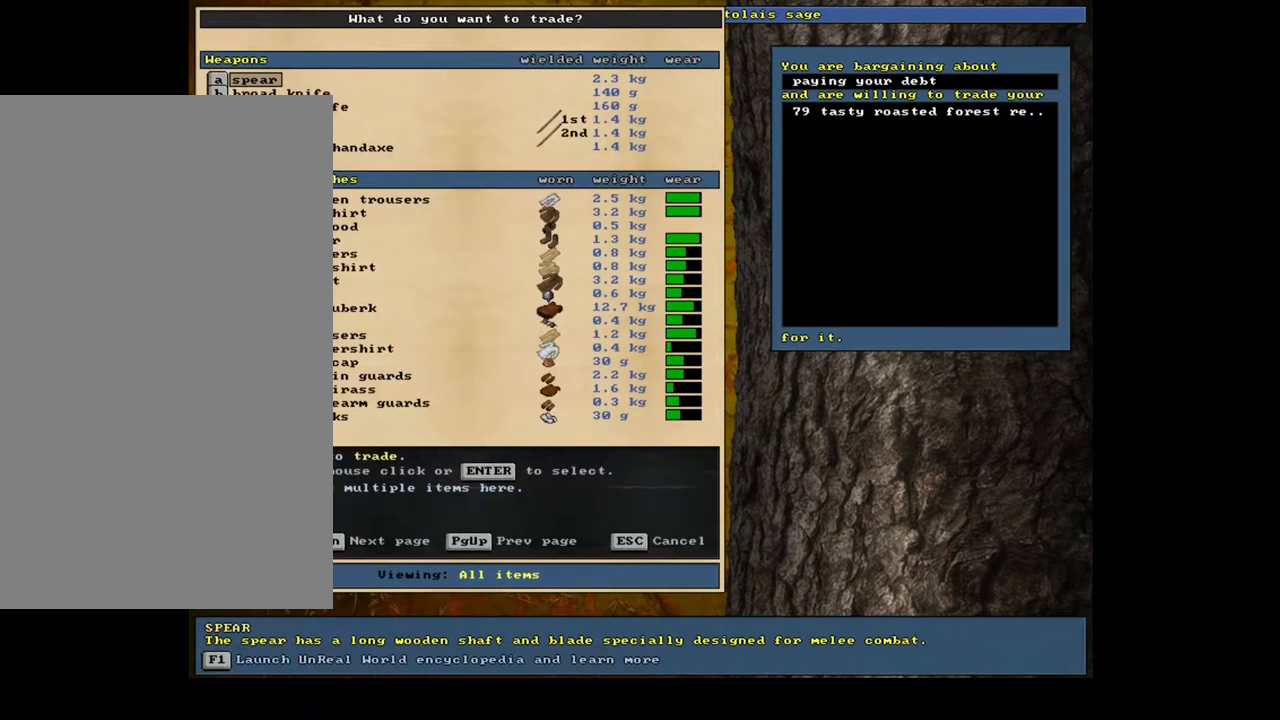
{"keys": [], "mouse": [], "events": [[67, "tab", "down"], [133, "f", "down"], [183, "tab", "up"], [250, "f", "up"]]}
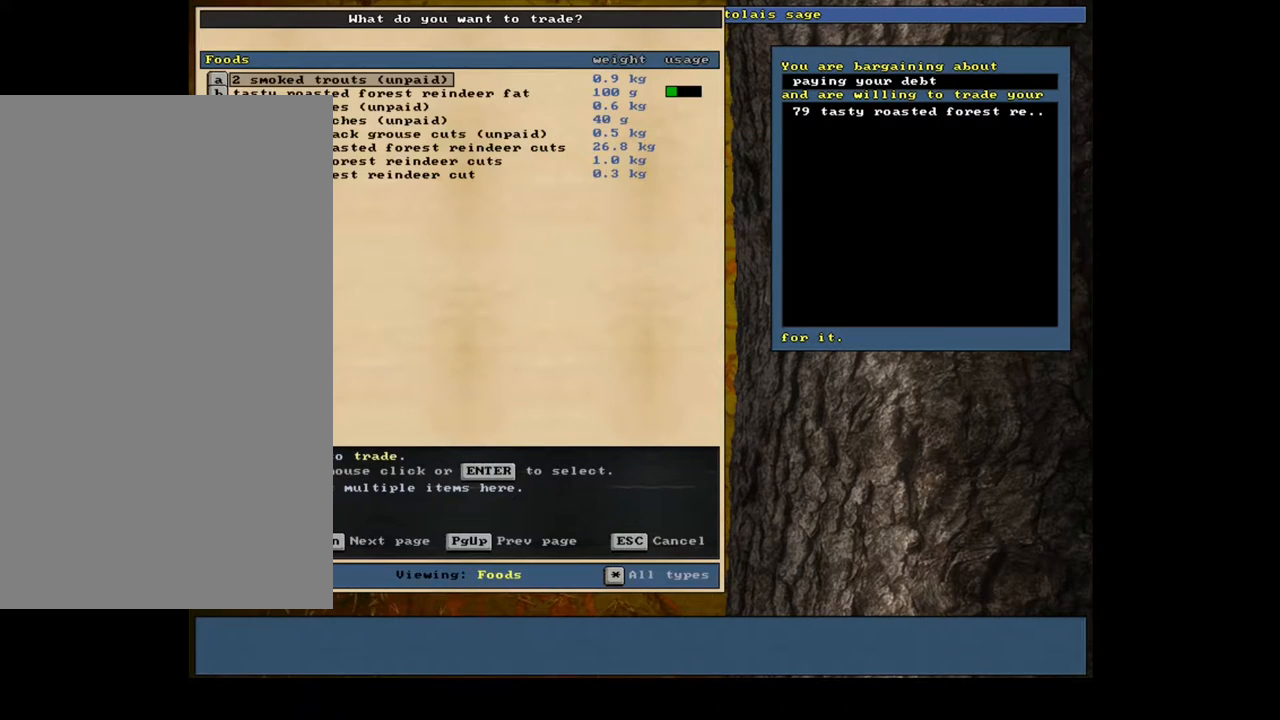
{"keys": ["down"], "mouse": [], "events": [[133, "down", "down"], [233, "down", "up"], [300, "down", "down"], [383, "down", "up"], [450, "down", "down"]]}
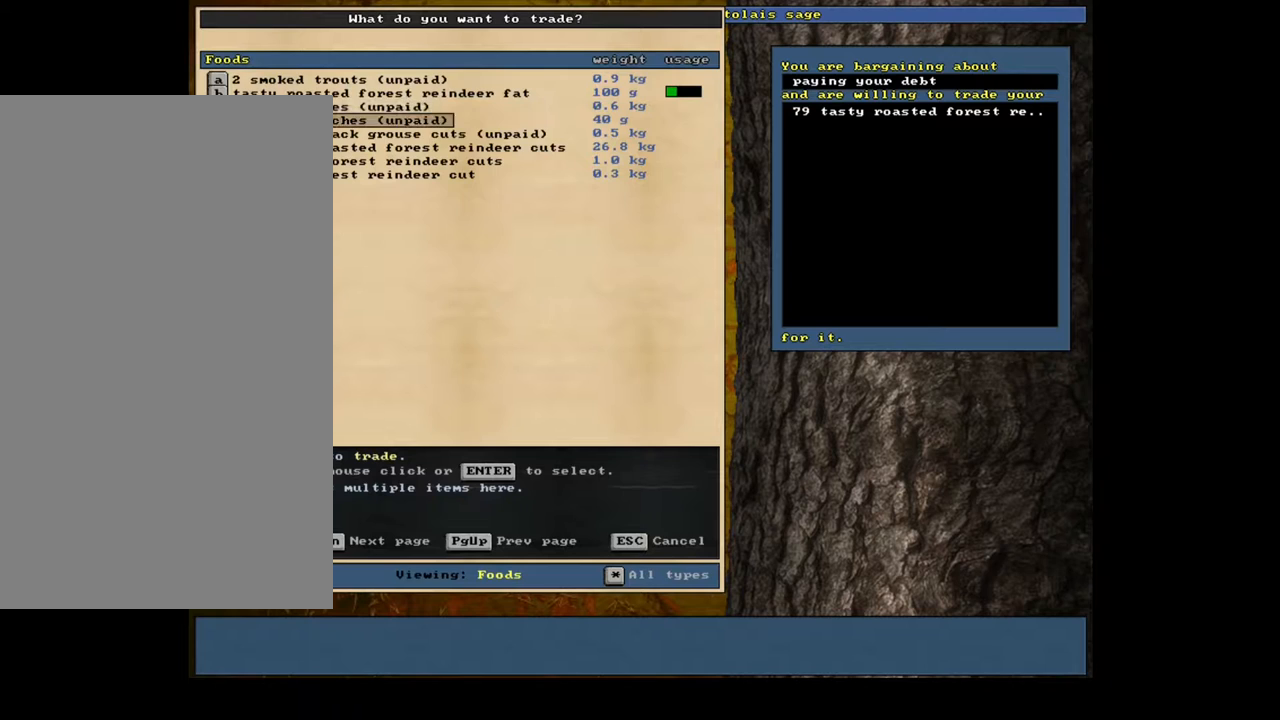
{"keys": ["return"], "mouse": [], "events": [[33, "down", "up"], [100, "down", "down"], [183, "down", "up"], [250, "down", "down"], [350, "down", "up"], [467, "return", "down"]]}
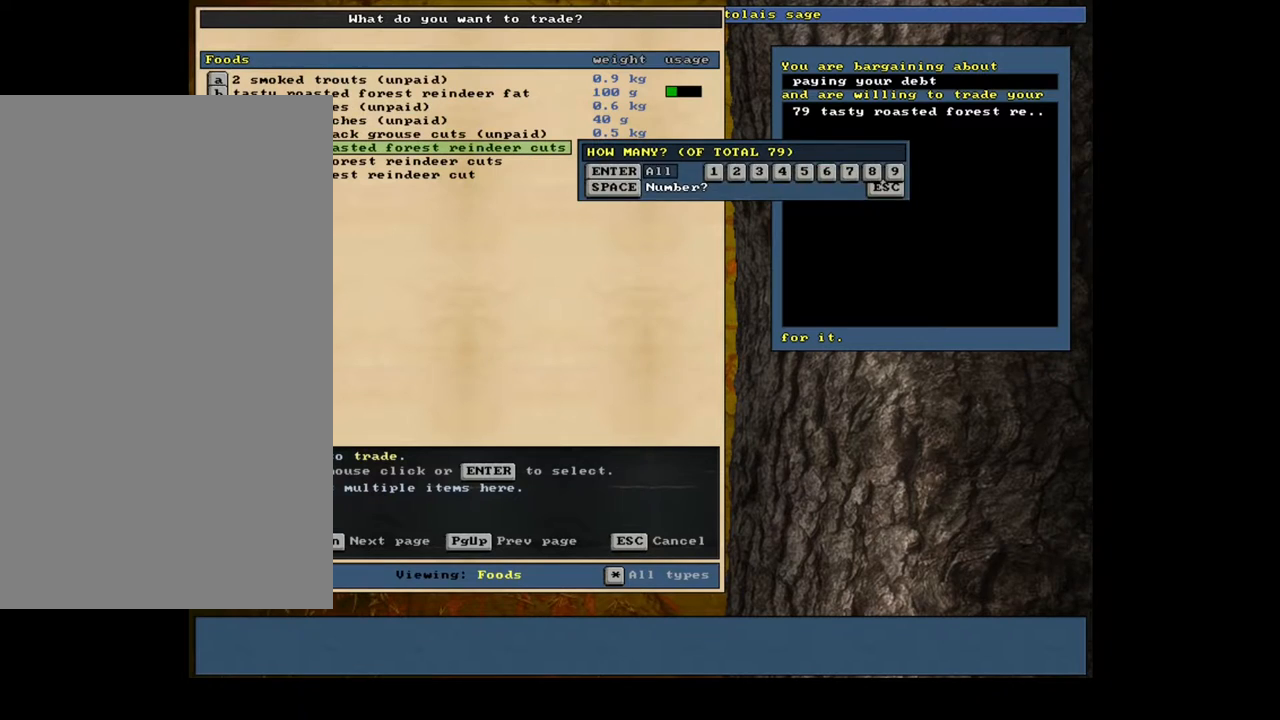
{"keys": [], "mouse": [], "events": [[50, "return", "up"], [267, "space", "down"], [383, "space", "up"]]}
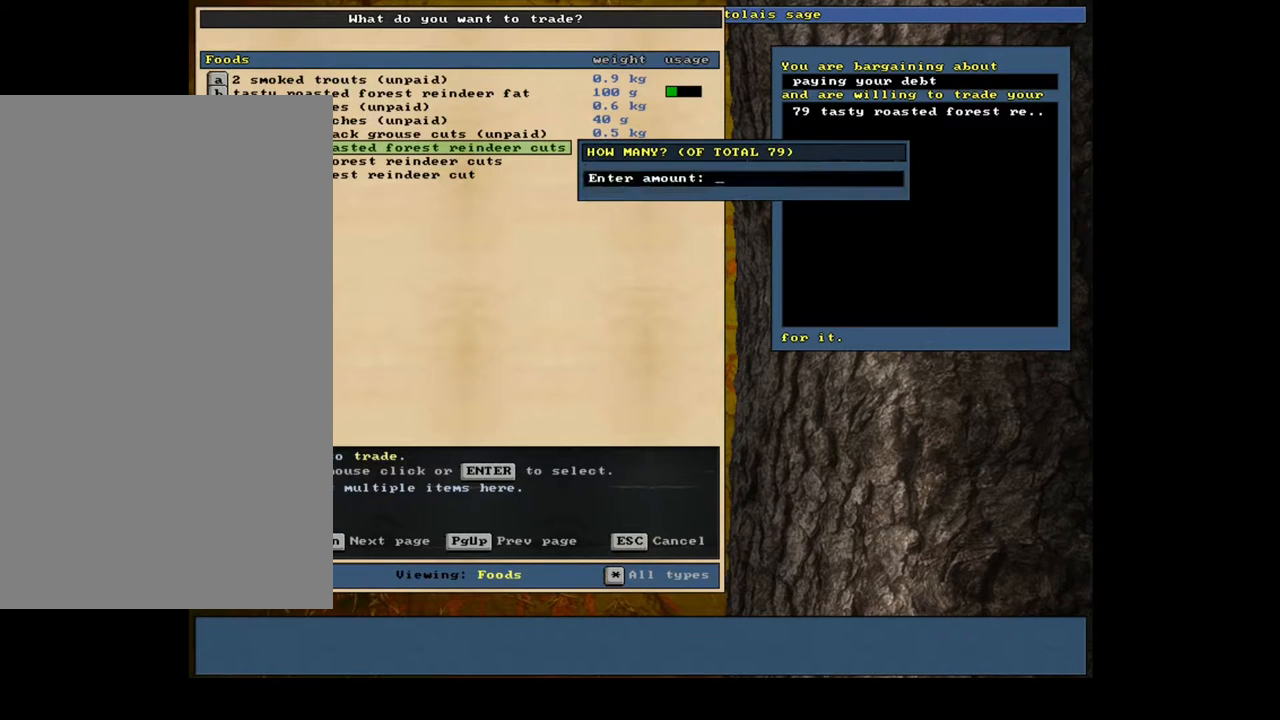
{"keys": [], "mouse": [], "events": [[117, "7", "down"], [200, "7", "up"], [333, "6", "down"], [417, "6", "up"]]}
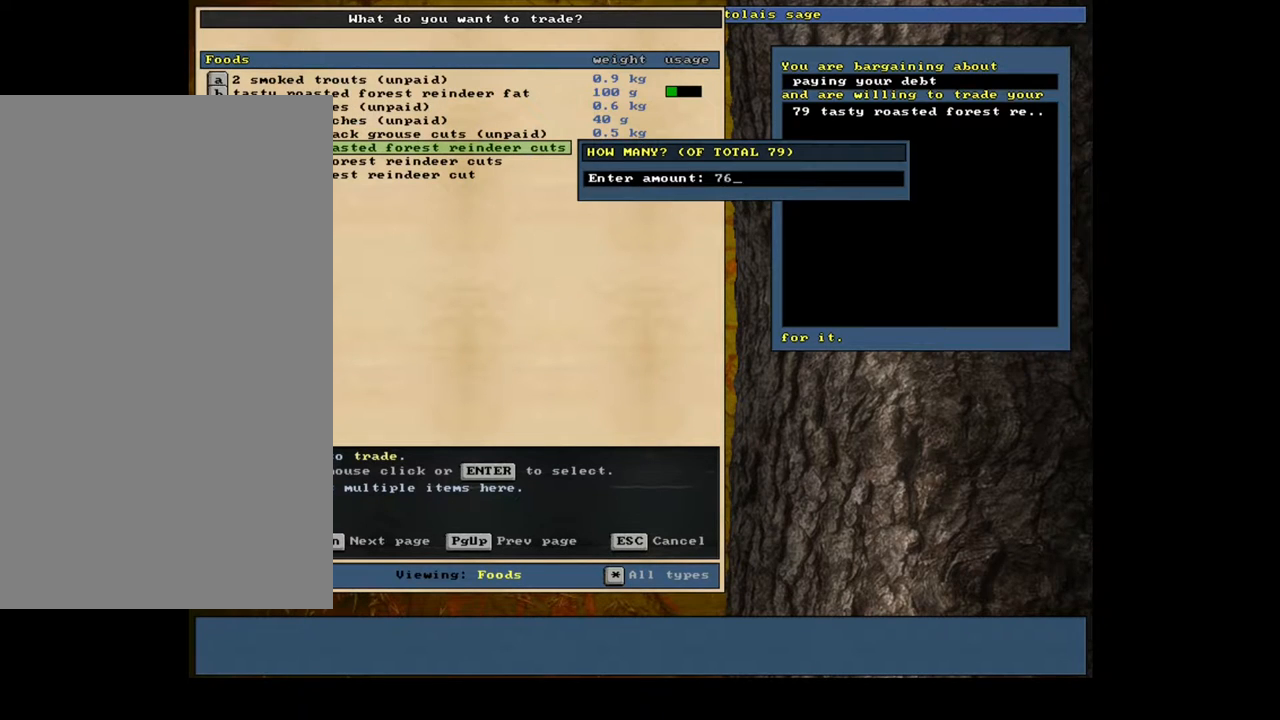
{"keys": [], "mouse": [], "events": [[83, "return", "down"], [167, "return", "up"], [383, "space", "down"], [450, "space", "up"]]}
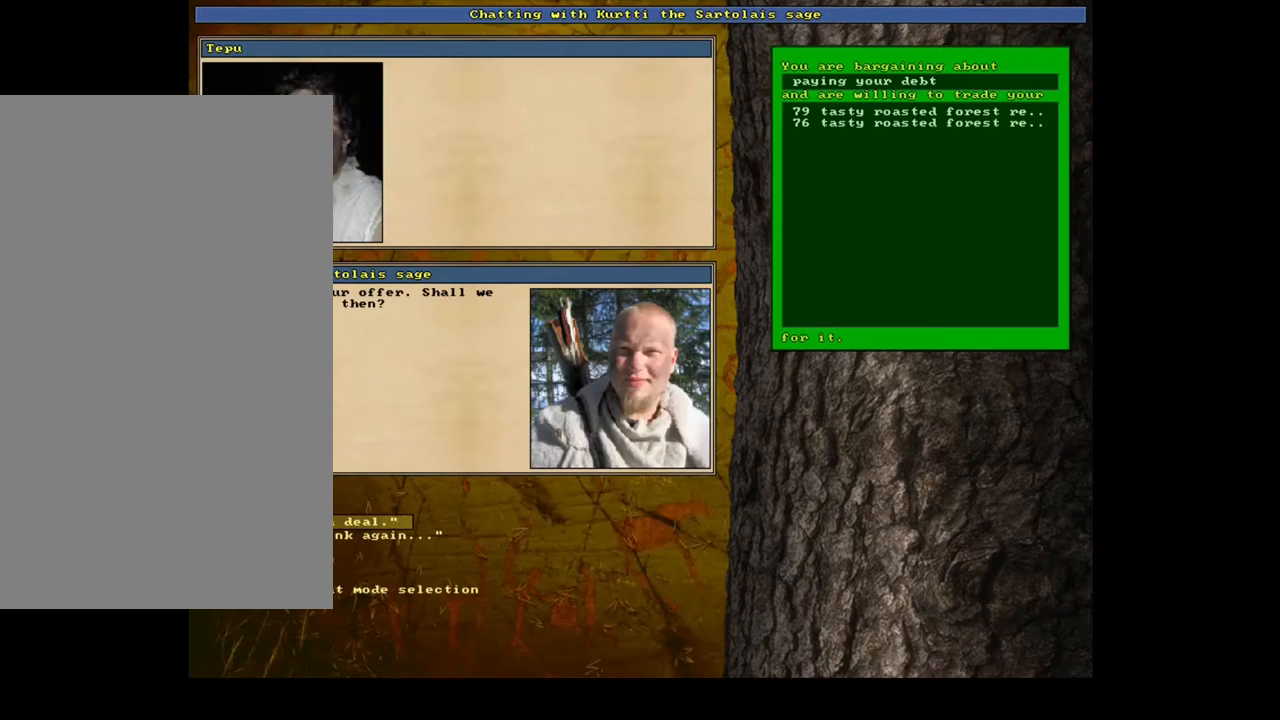
{"keys": [], "mouse": [], "events": []}